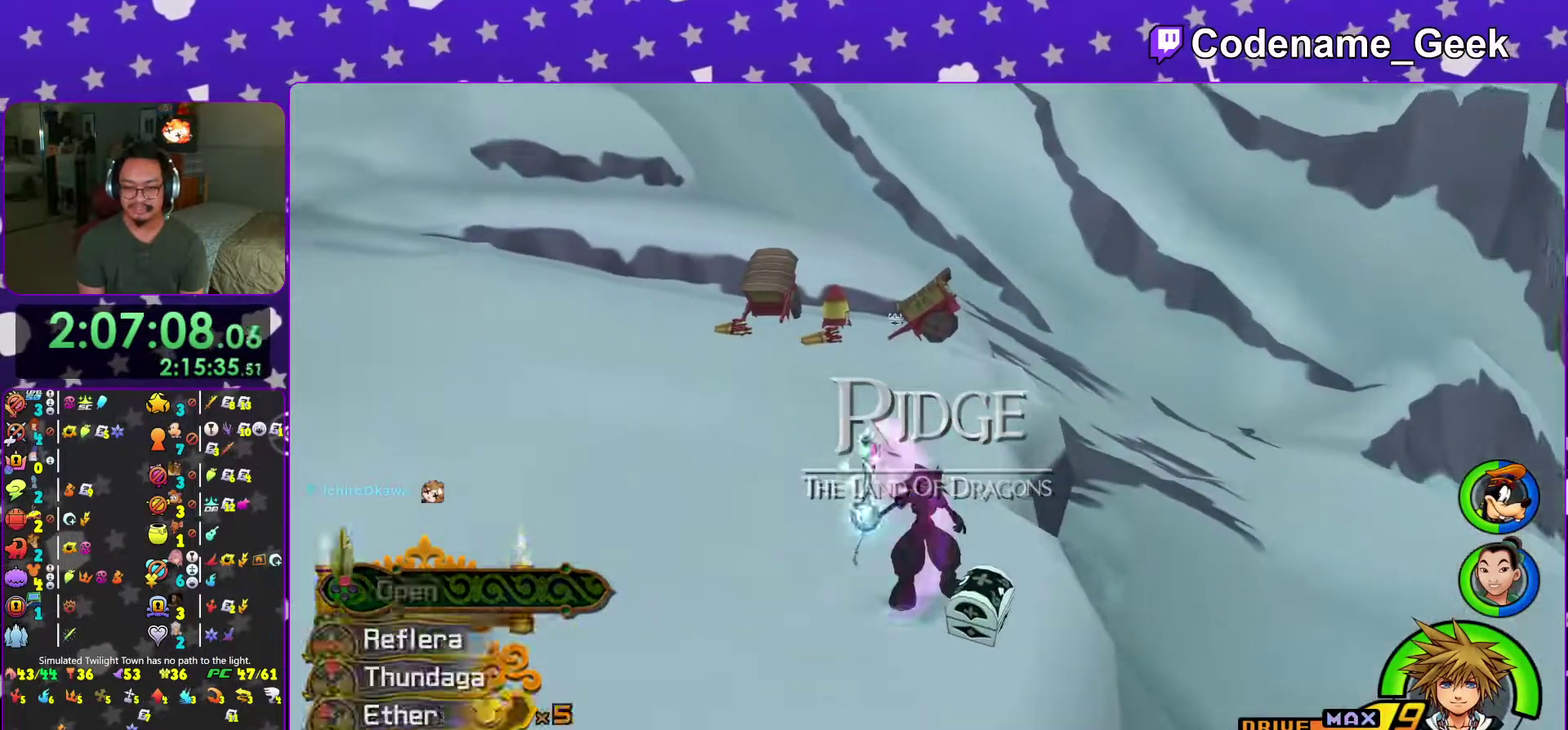
Gameplay with a controller (Nintendo layout); each line is a JSON object with the inputs held at the frame after it (dt_ms = milliseconds from this image to that frame). "events" lists button and stick changes between this image and that frame as [ms after this image, input, new state], when the widget could be followed in between. This overlay highlights the sticks when they move; stick clicks (L3 R3) are not distinguishable. Not read: L3 R3 SELECT START.
{"dt_ms": 400, "buttons": [], "left_stick": "center", "right_stick": "center"}
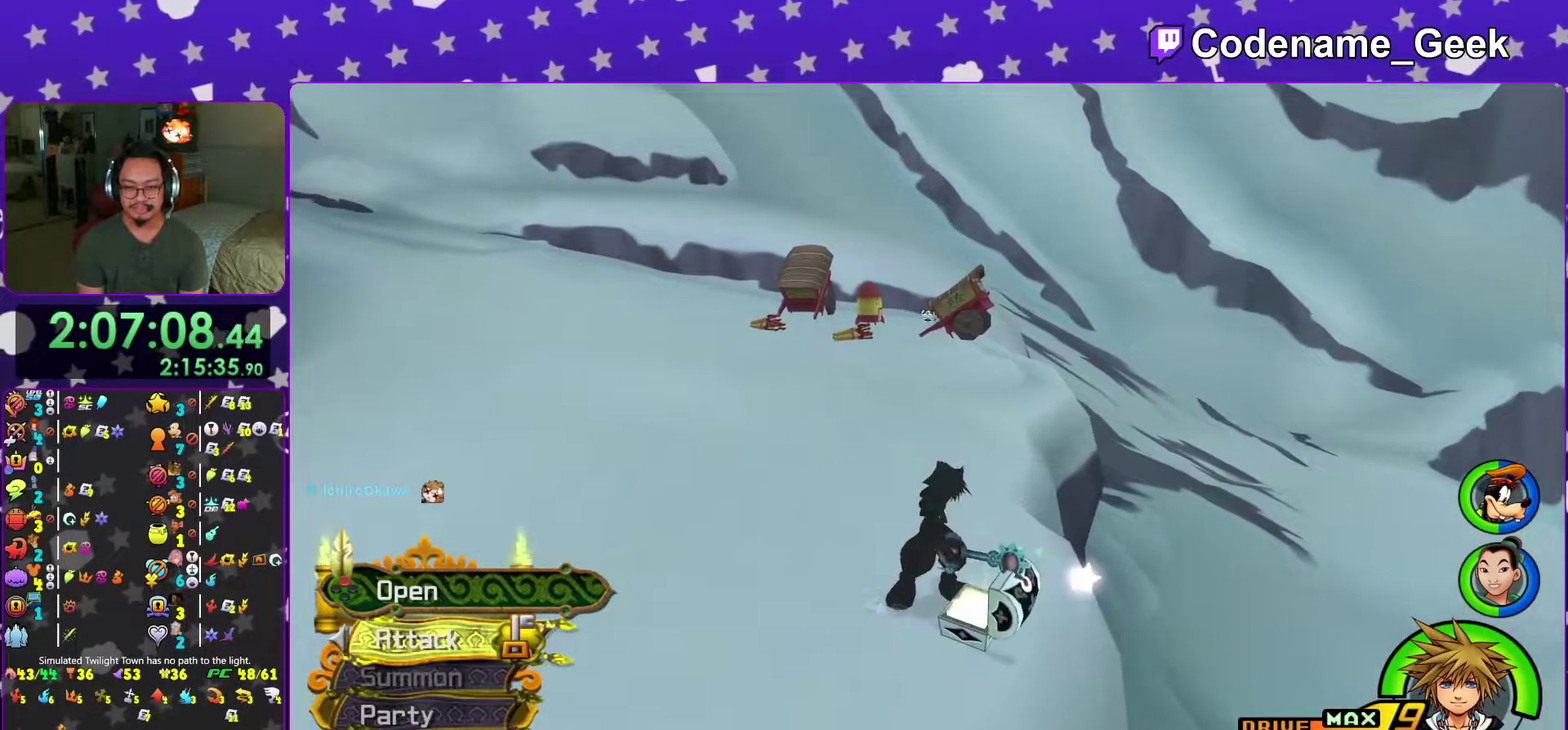
{"dt_ms": 601, "buttons": ["B"], "left_stick": "up-left", "right_stick": "center"}
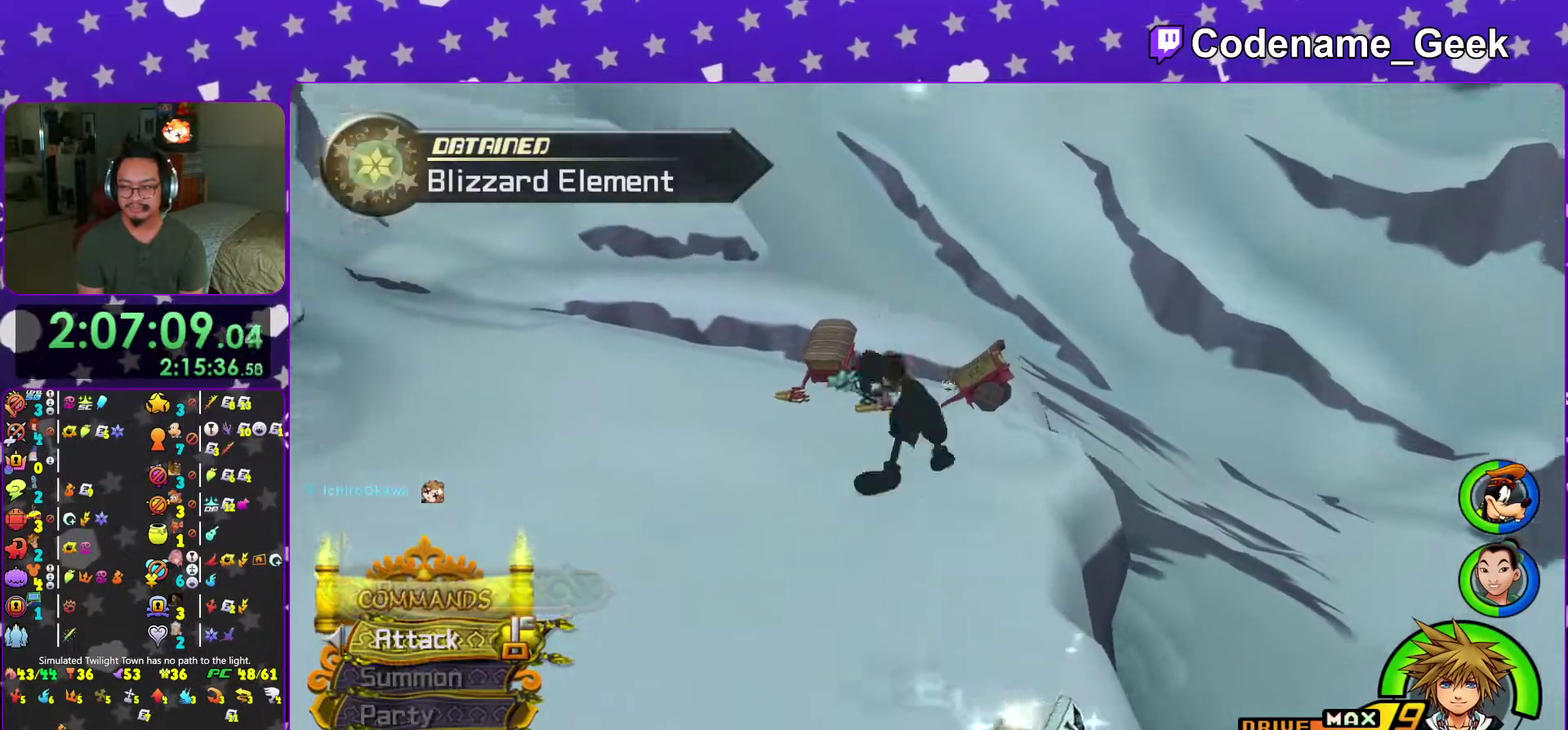
{"dt_ms": 300, "buttons": ["Y"], "left_stick": "up", "right_stick": "center"}
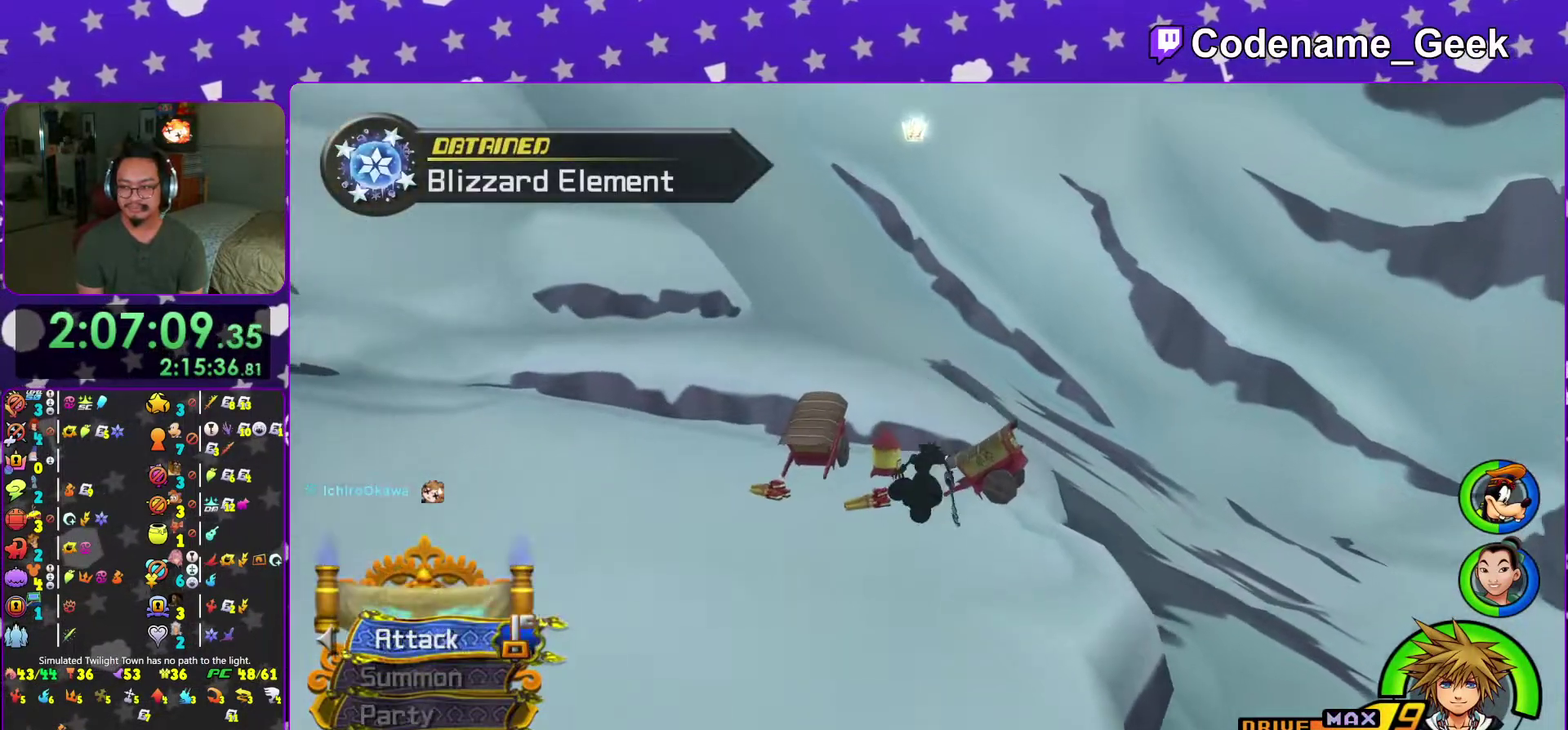
{"dt_ms": 701, "buttons": [], "left_stick": "right", "right_stick": "center", "events": [[300, "Y", "up"], [400, "right_stick", "left"], [450, "right_stick", "center"], [567, "left_stick", "center"], [584, "right_stick", "left"], [617, "left_stick", "down"], [667, "right_stick", "center"], [701, "left_stick", "right"]]}
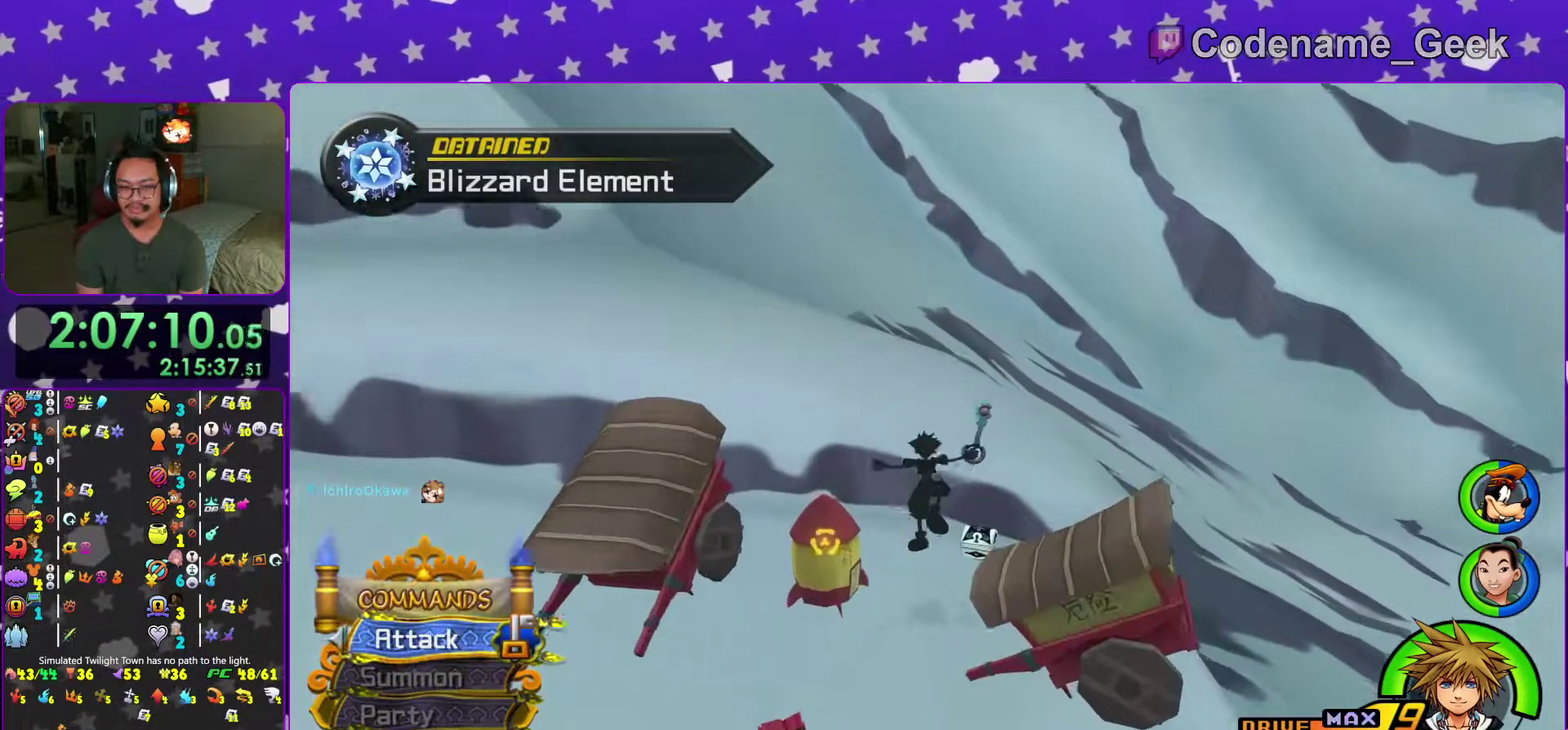
{"dt_ms": 300, "buttons": [], "left_stick": "up-right", "right_stick": "left", "events": [[50, "left_stick", "up-right"], [50, "right_stick", "left"]]}
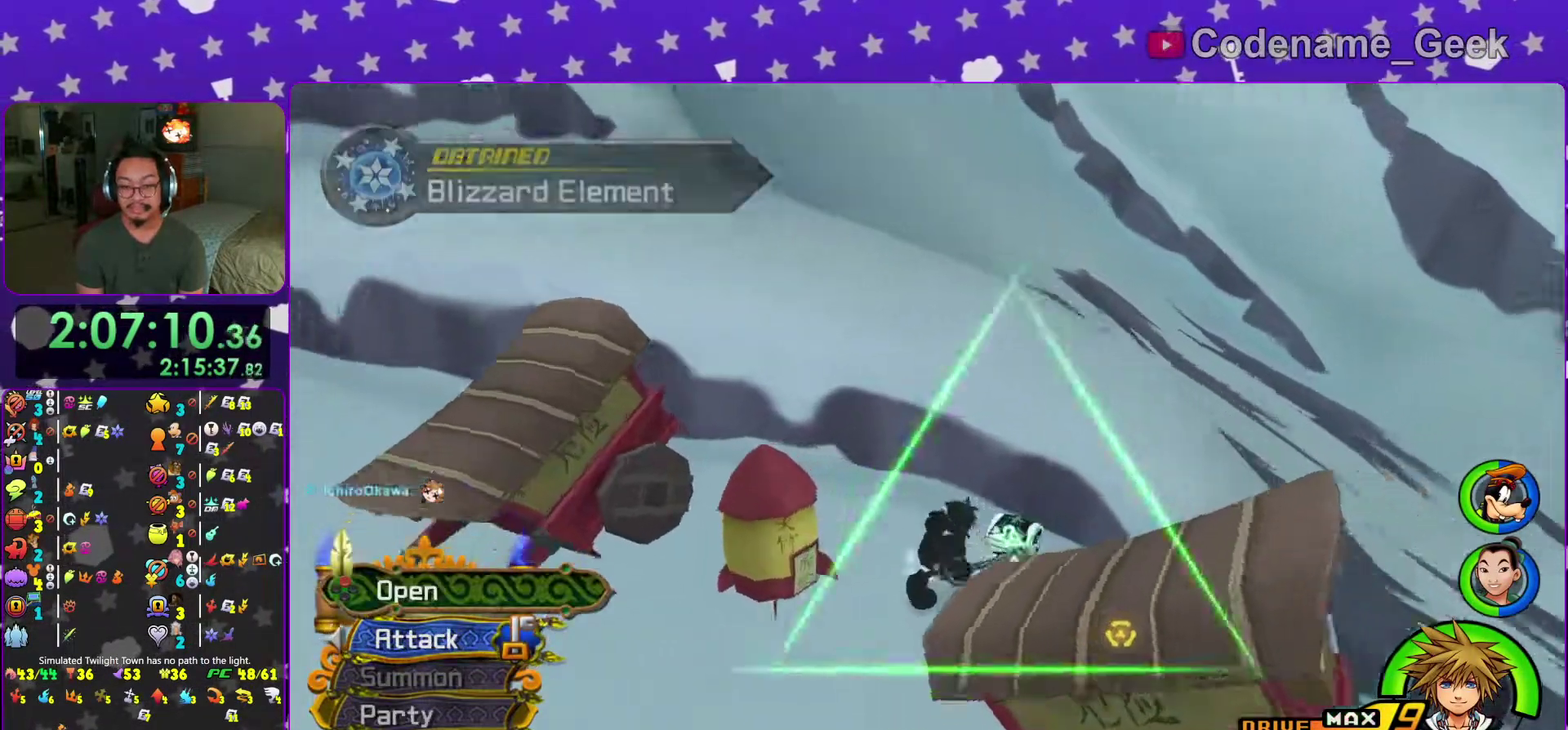
{"dt_ms": 701, "buttons": ["X"], "left_stick": "center", "right_stick": "center"}
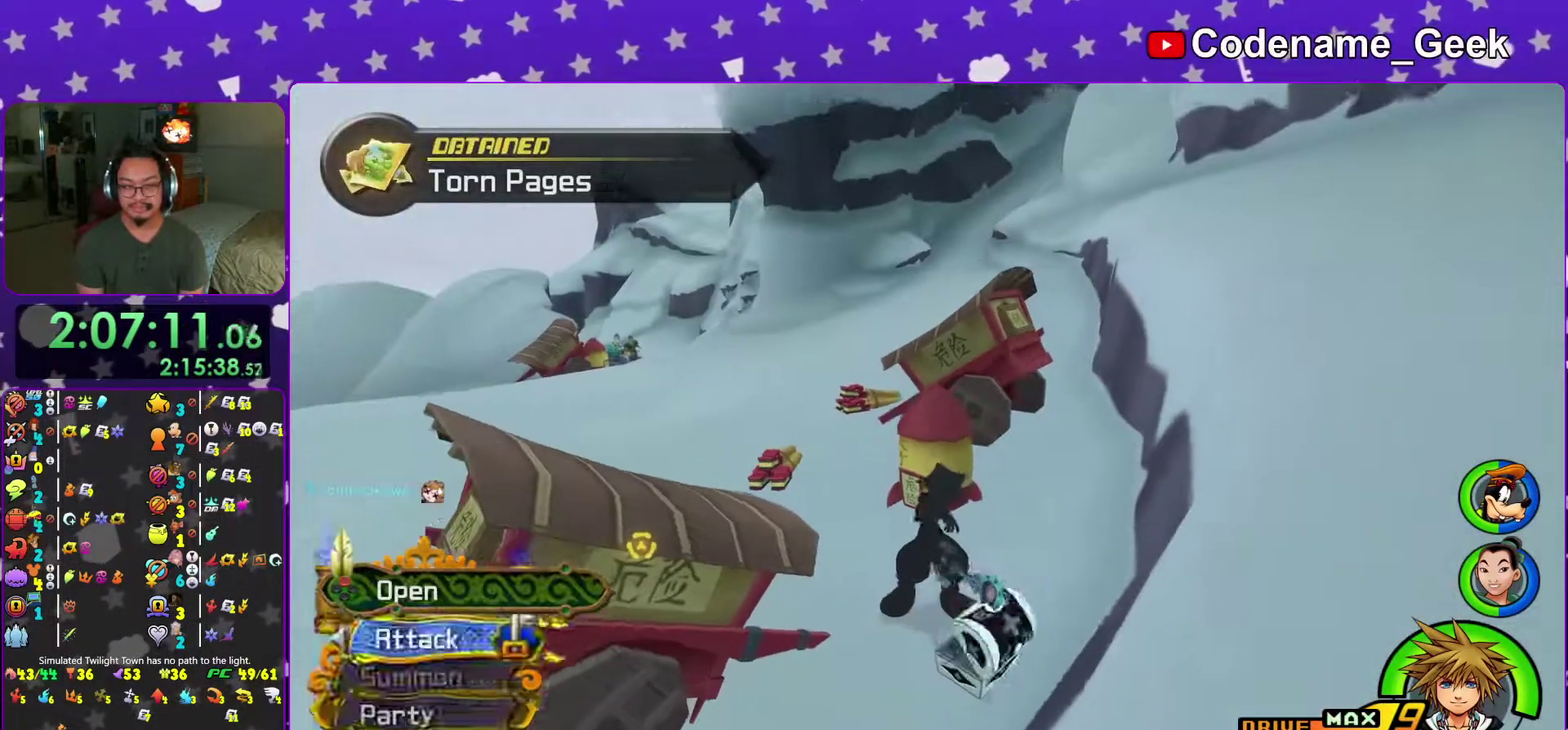
{"dt_ms": 300, "buttons": ["X"], "left_stick": "up-left", "right_stick": "center"}
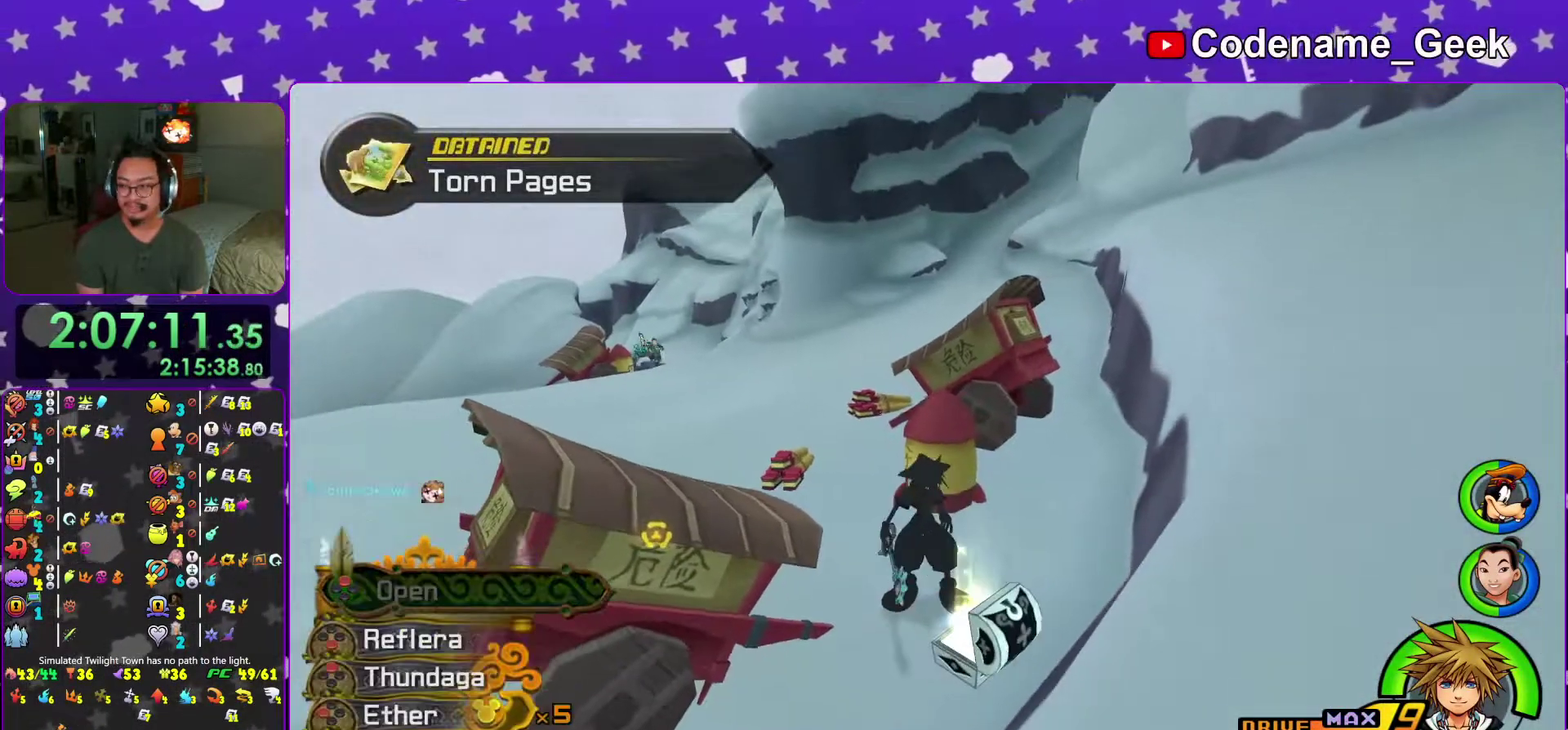
{"dt_ms": 701, "buttons": ["Y"], "left_stick": "up-left", "right_stick": "center"}
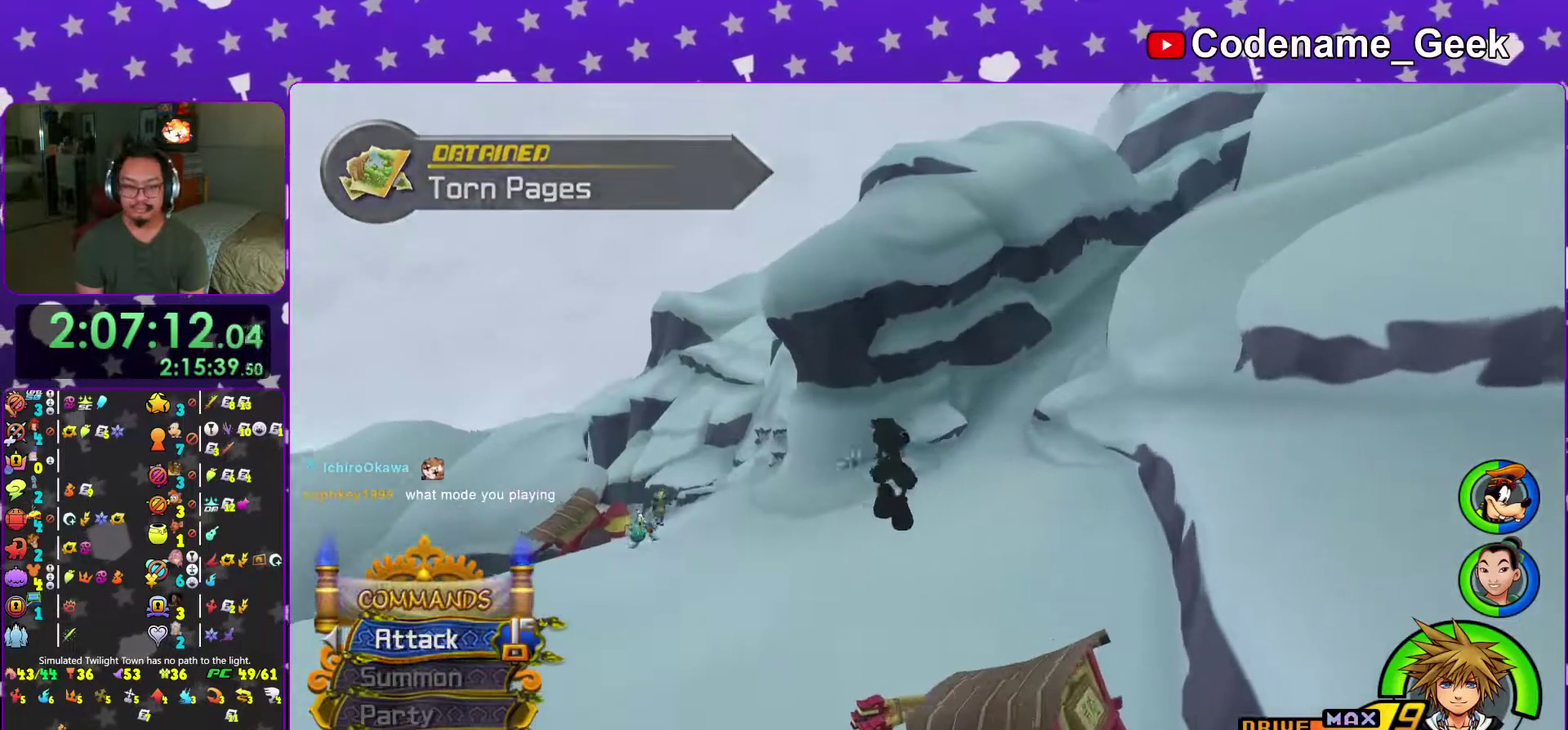
{"dt_ms": 400, "buttons": ["Y"], "left_stick": "up", "right_stick": "center", "events": [[33, "right_stick", "left"], [233, "right_stick", "down-left"], [283, "right_stick", "center"], [350, "left_stick", "up"]]}
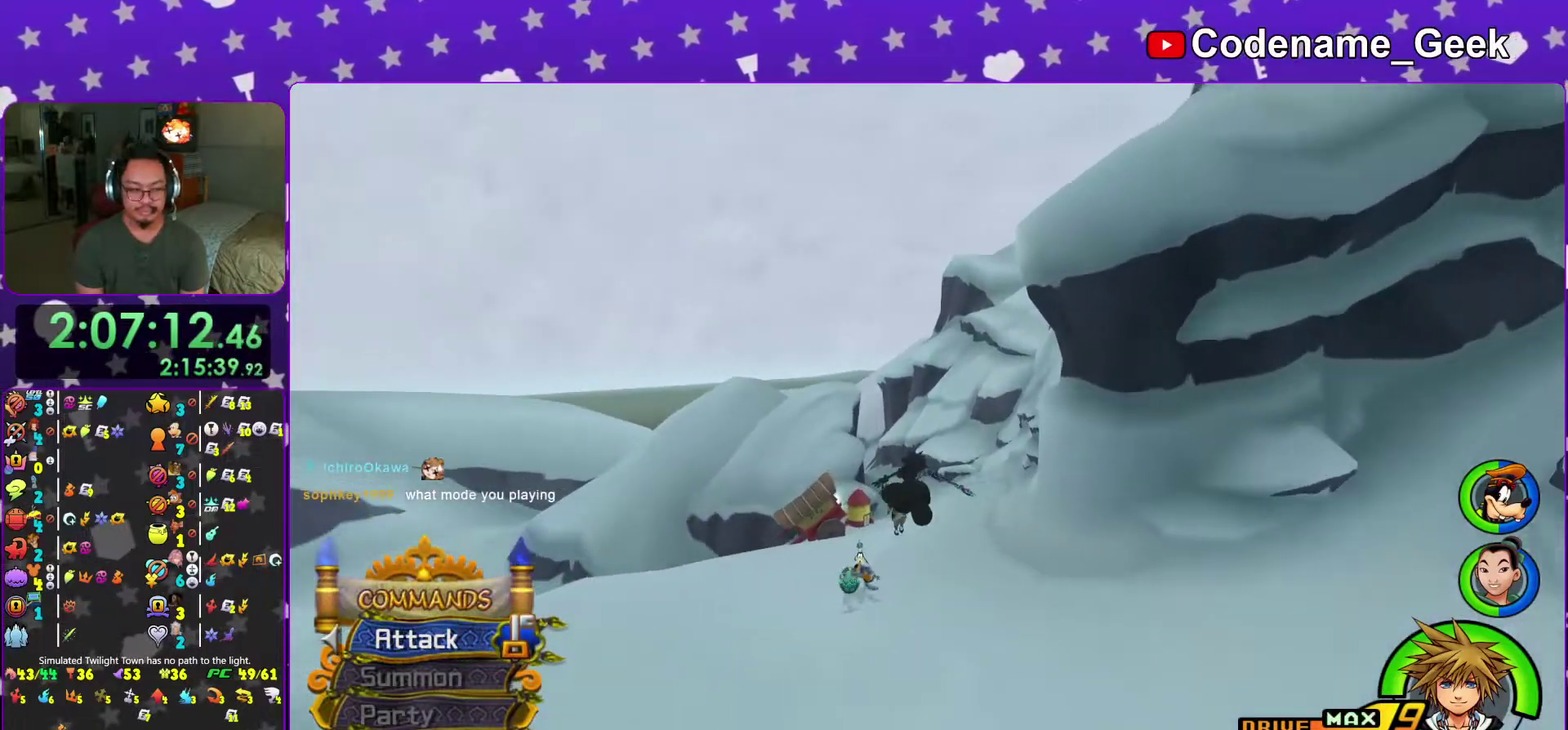
{"dt_ms": 601, "buttons": ["Y"], "left_stick": "up", "right_stick": "center", "events": [[450, "right_stick", "down"], [550, "right_stick", "center"]]}
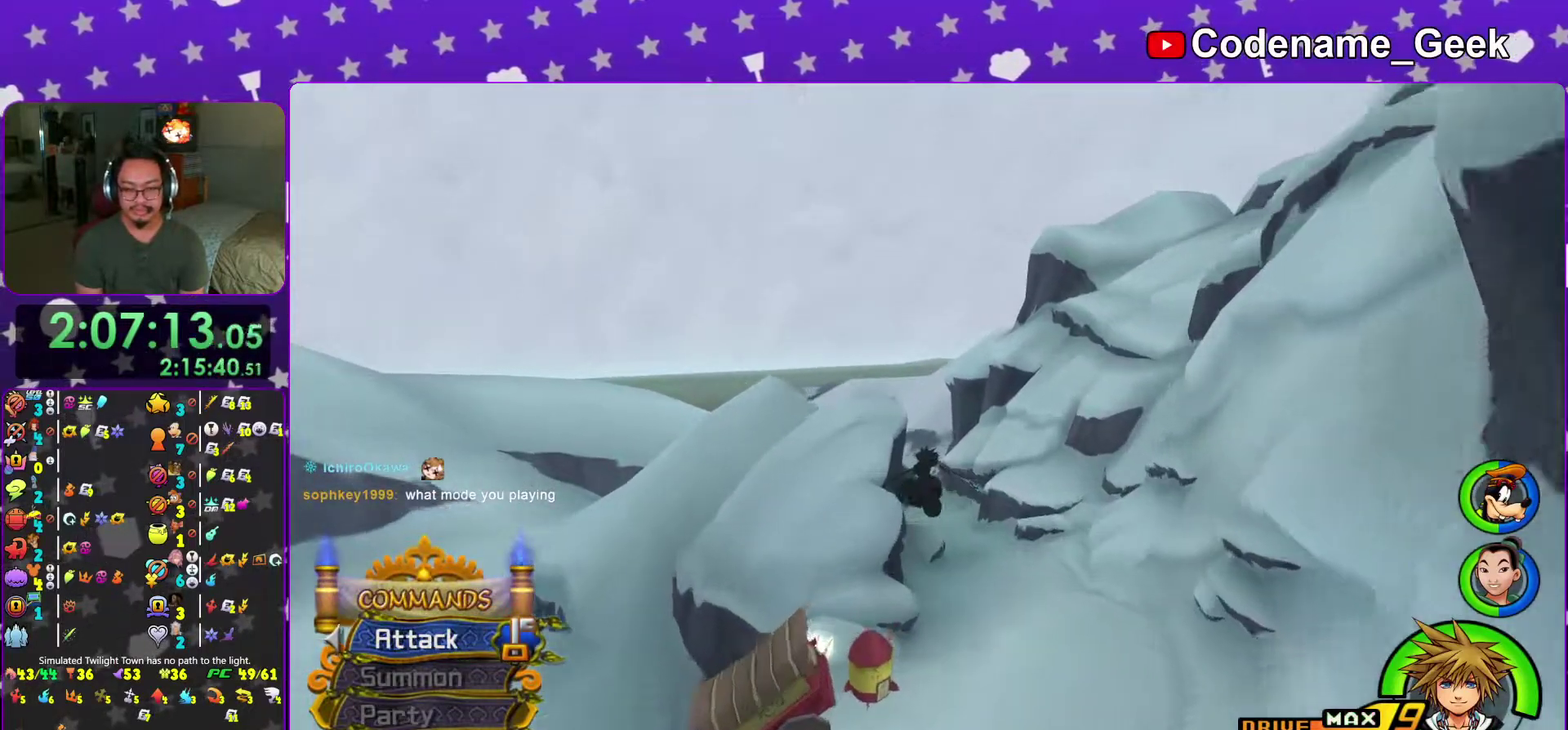
{"dt_ms": 400, "buttons": ["Y"], "left_stick": "up", "right_stick": "center", "events": [[100, "left_stick", "up-right"], [300, "left_stick", "up"]]}
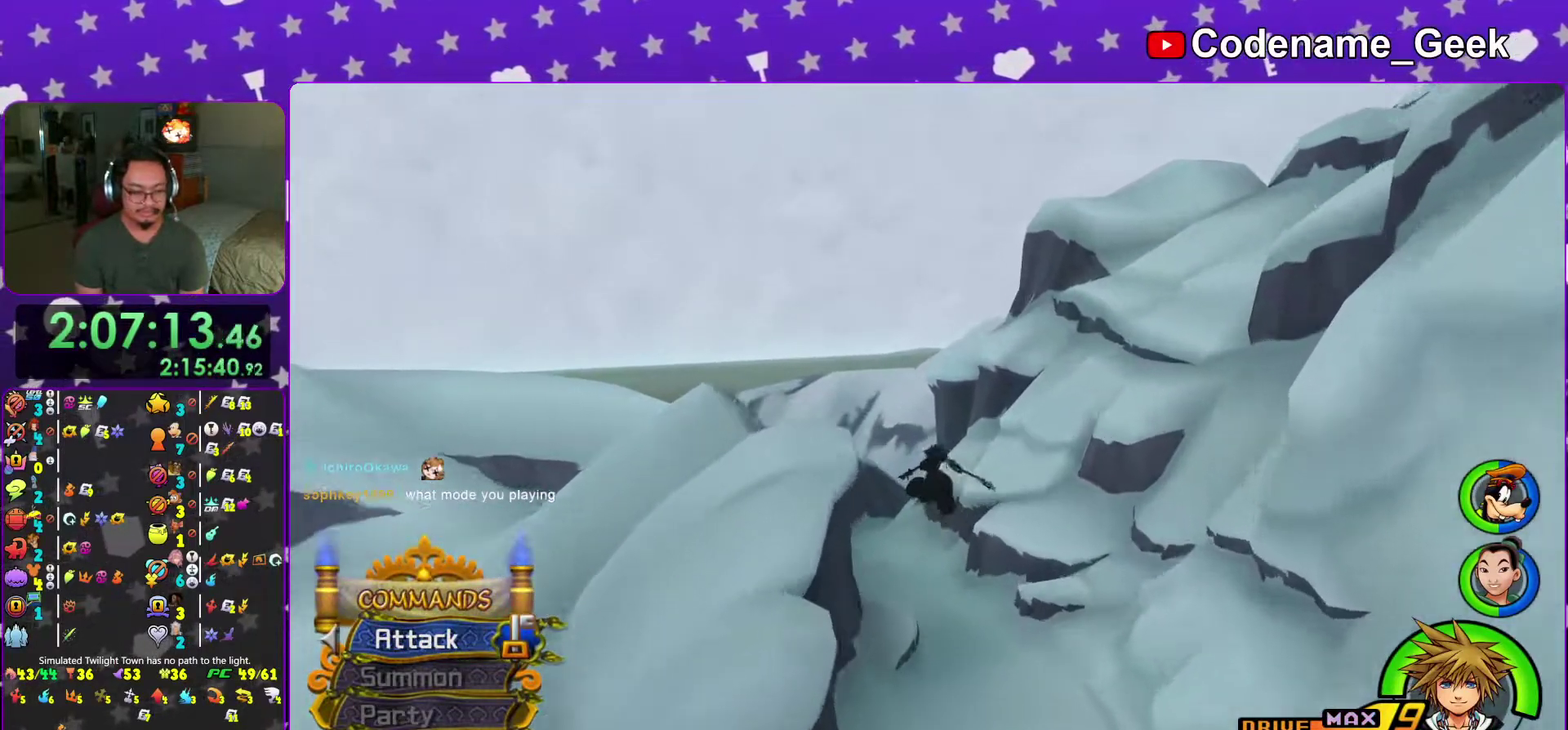
{"dt_ms": 601, "buttons": ["Y"], "left_stick": "up", "right_stick": "center", "events": [[367, "right_stick", "down-left"], [450, "right_stick", "center"]]}
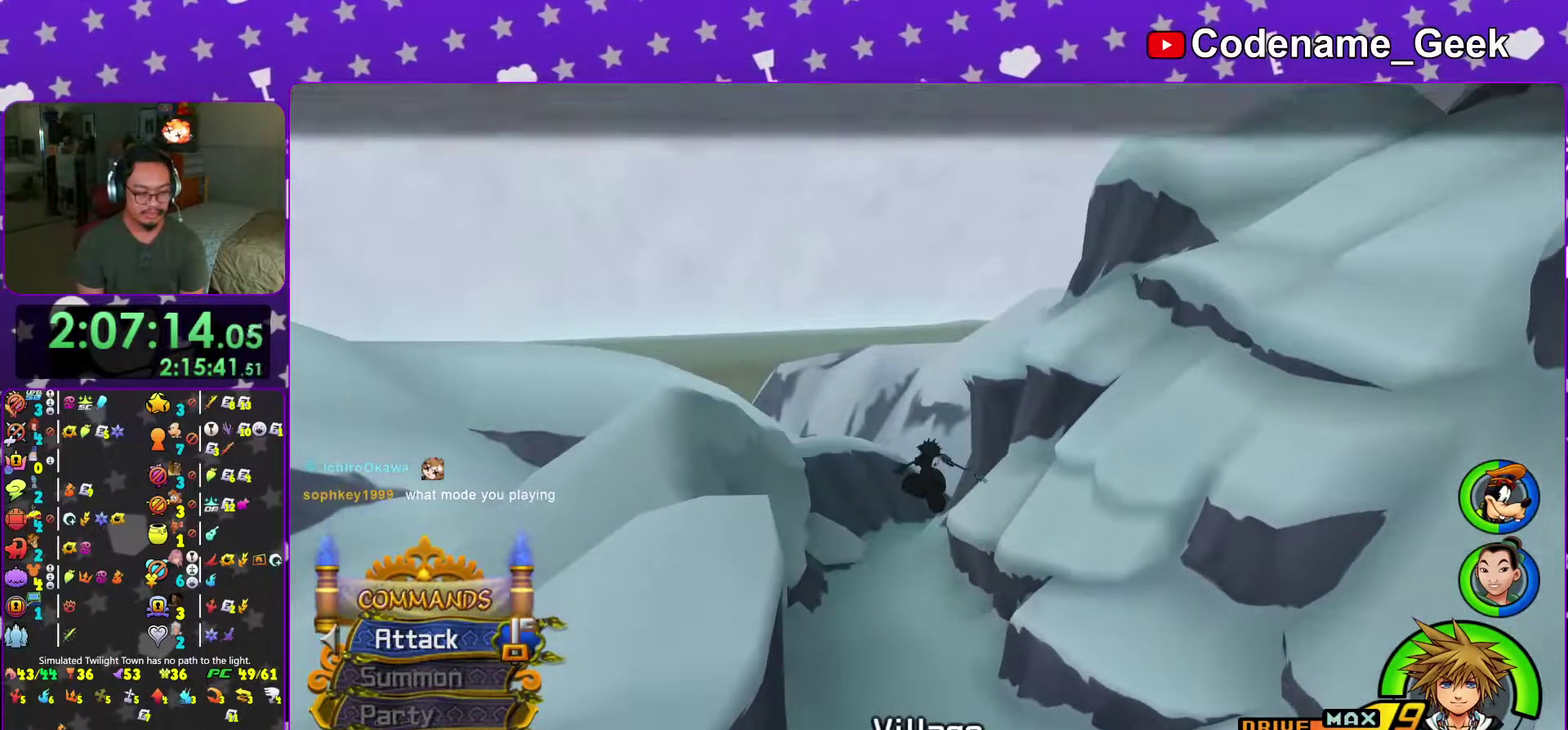
{"dt_ms": 283, "buttons": [], "left_stick": "up", "right_stick": "center", "events": [[100, "right_stick", "down"], [200, "right_stick", "center"], [283, "Y", "up"]]}
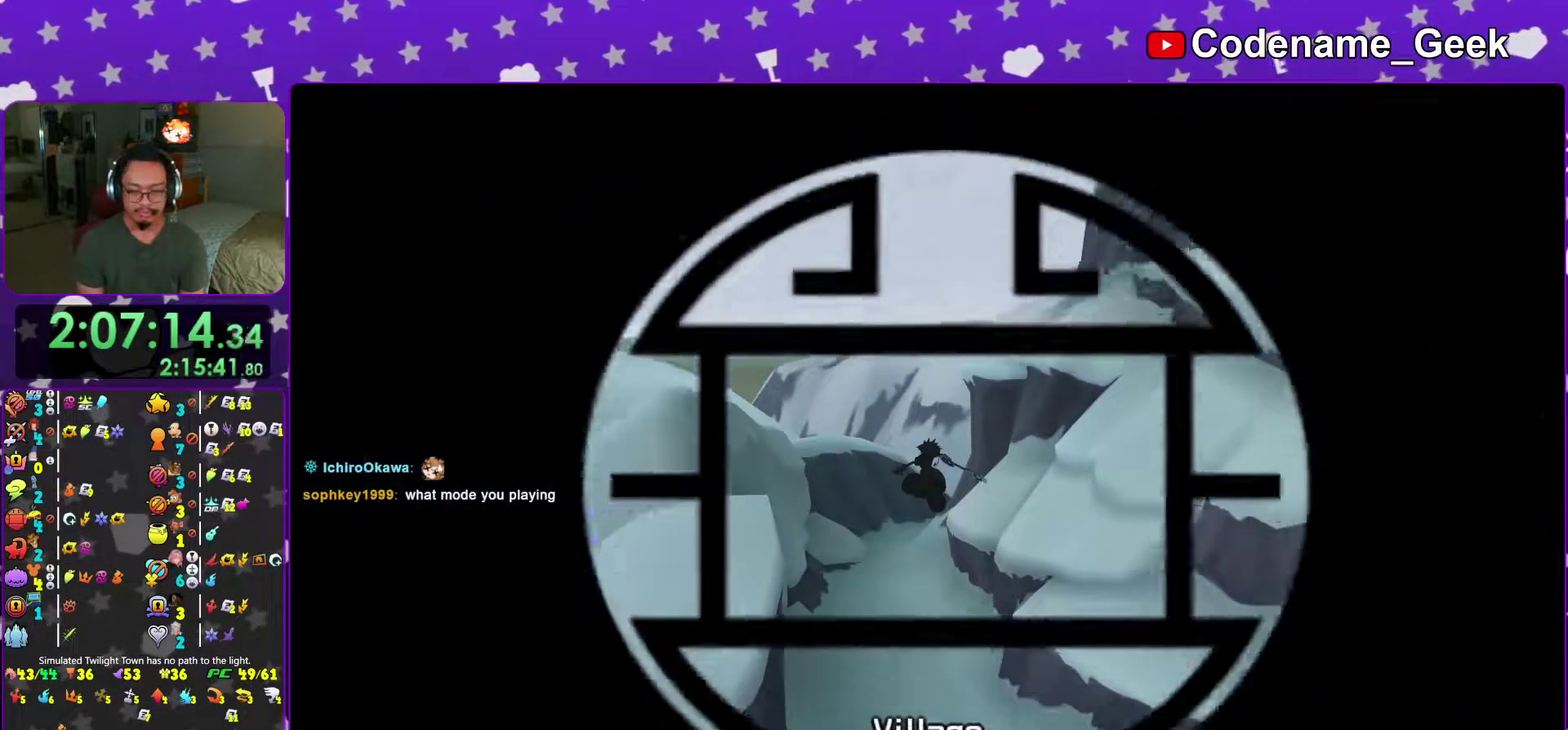
{"dt_ms": 701, "buttons": [], "left_stick": "up", "right_stick": "center", "events": [[50, "left_stick", "center"], [284, "left_stick", "up"]]}
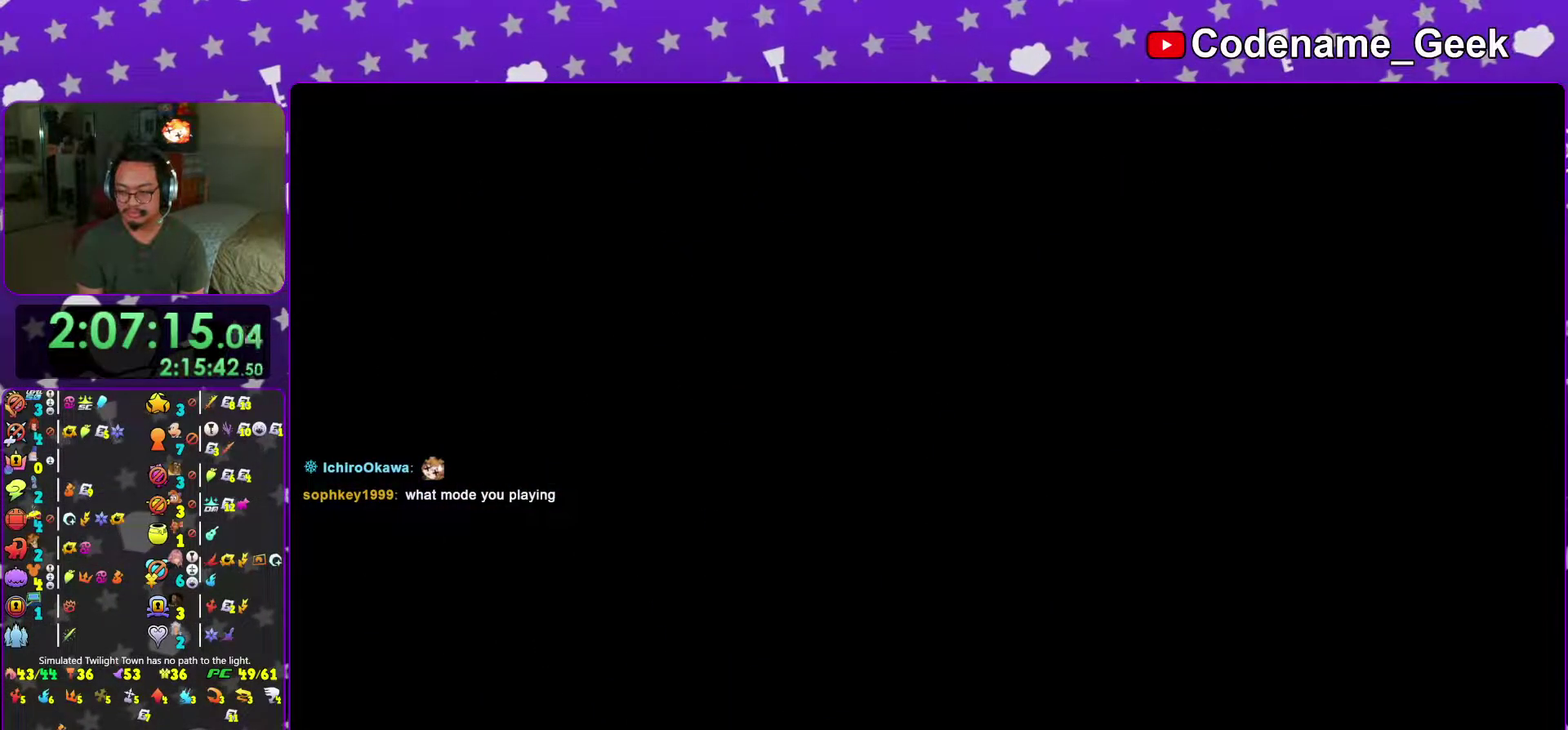
{"dt_ms": 300, "buttons": ["B"], "left_stick": "up", "right_stick": "center", "events": [[283, "B", "down"]]}
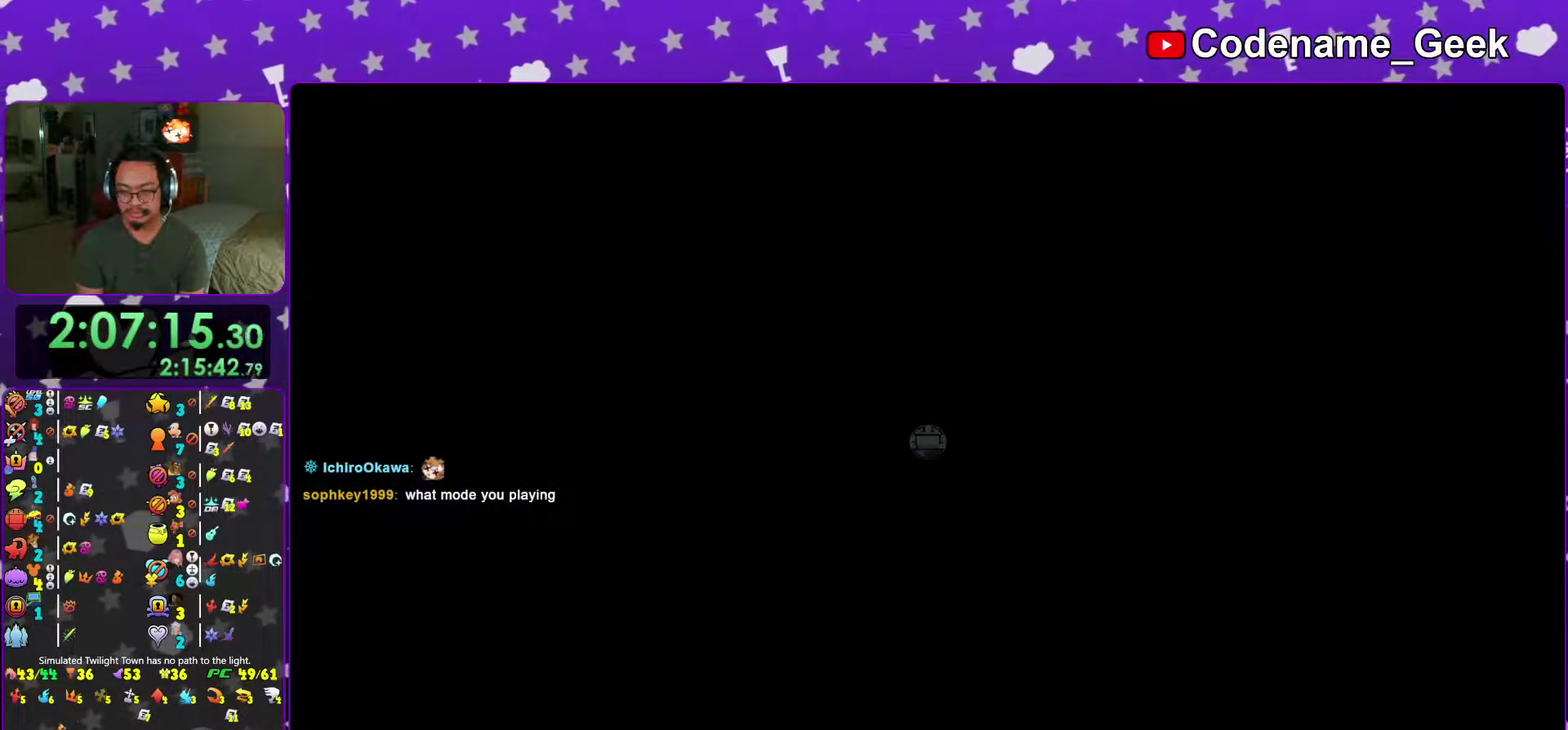
{"dt_ms": 701, "buttons": [], "left_stick": "up-right", "right_stick": "center", "events": [[117, "B", "up"], [200, "B", "down"], [267, "B", "up"], [317, "Y", "down"], [317, "left_stick", "up-right"], [401, "right_stick", "down-right"], [467, "Y", "up"], [484, "right_stick", "center"]]}
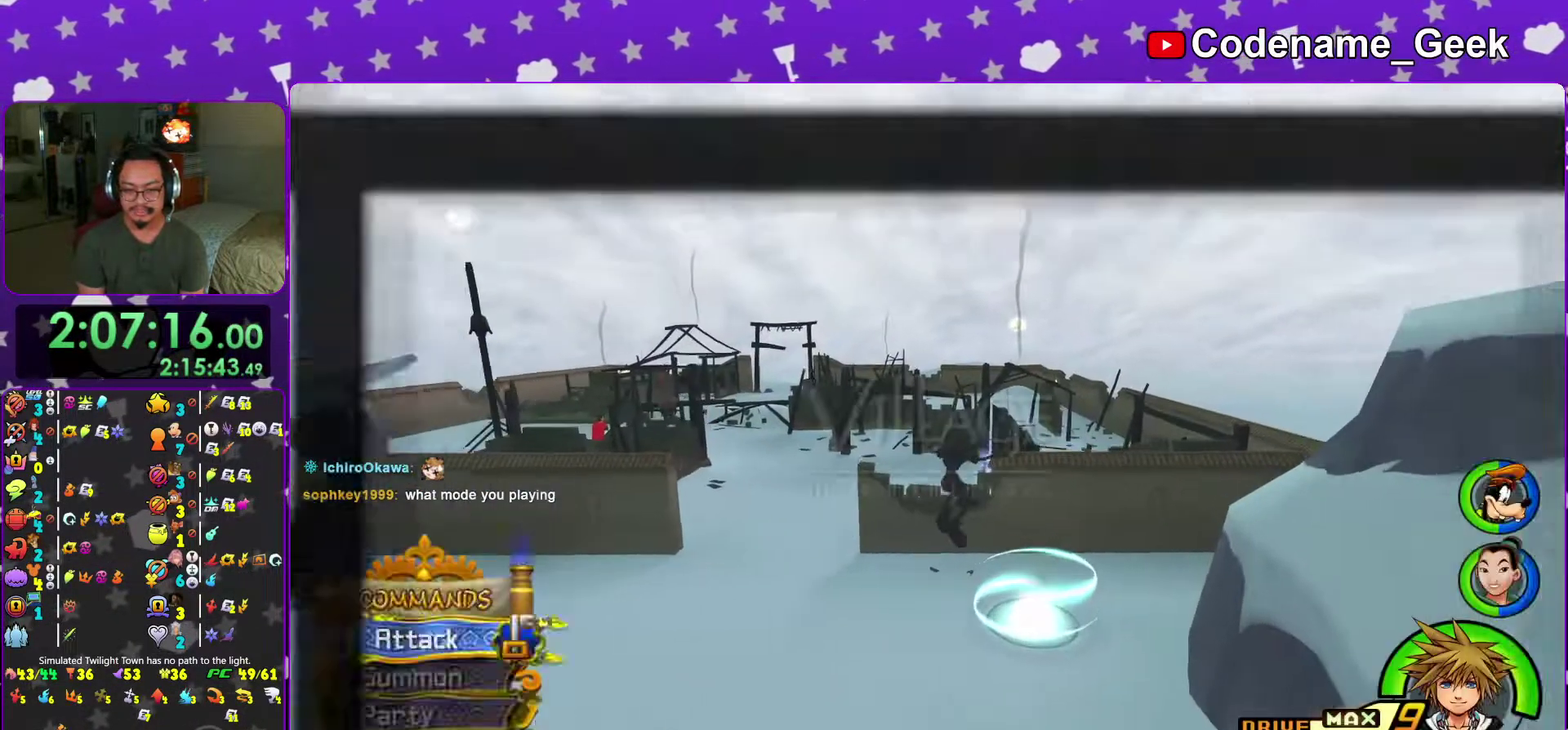
{"dt_ms": 400, "buttons": [], "left_stick": "right", "right_stick": "down"}
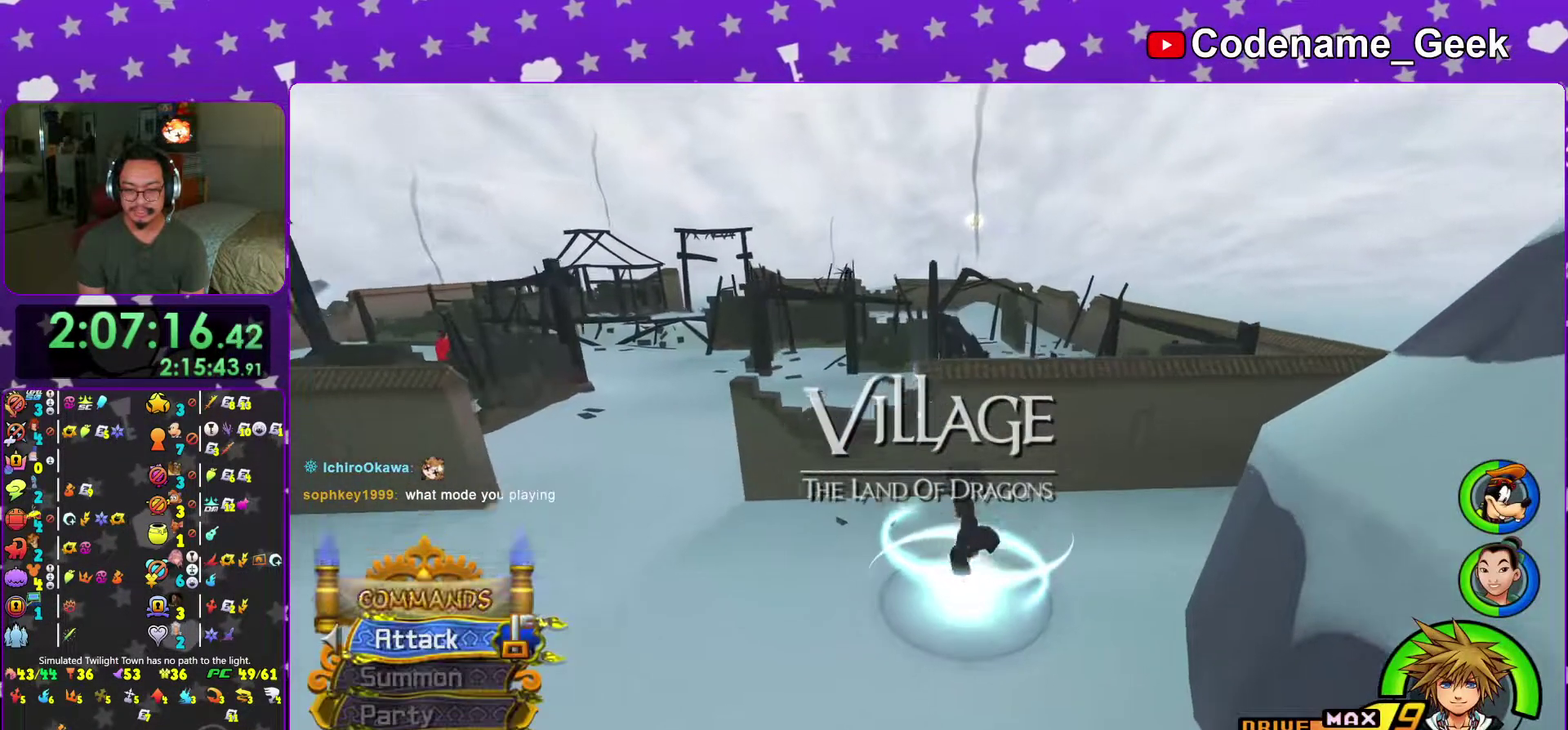
{"dt_ms": 601, "buttons": ["X"], "left_stick": "center", "right_stick": "center"}
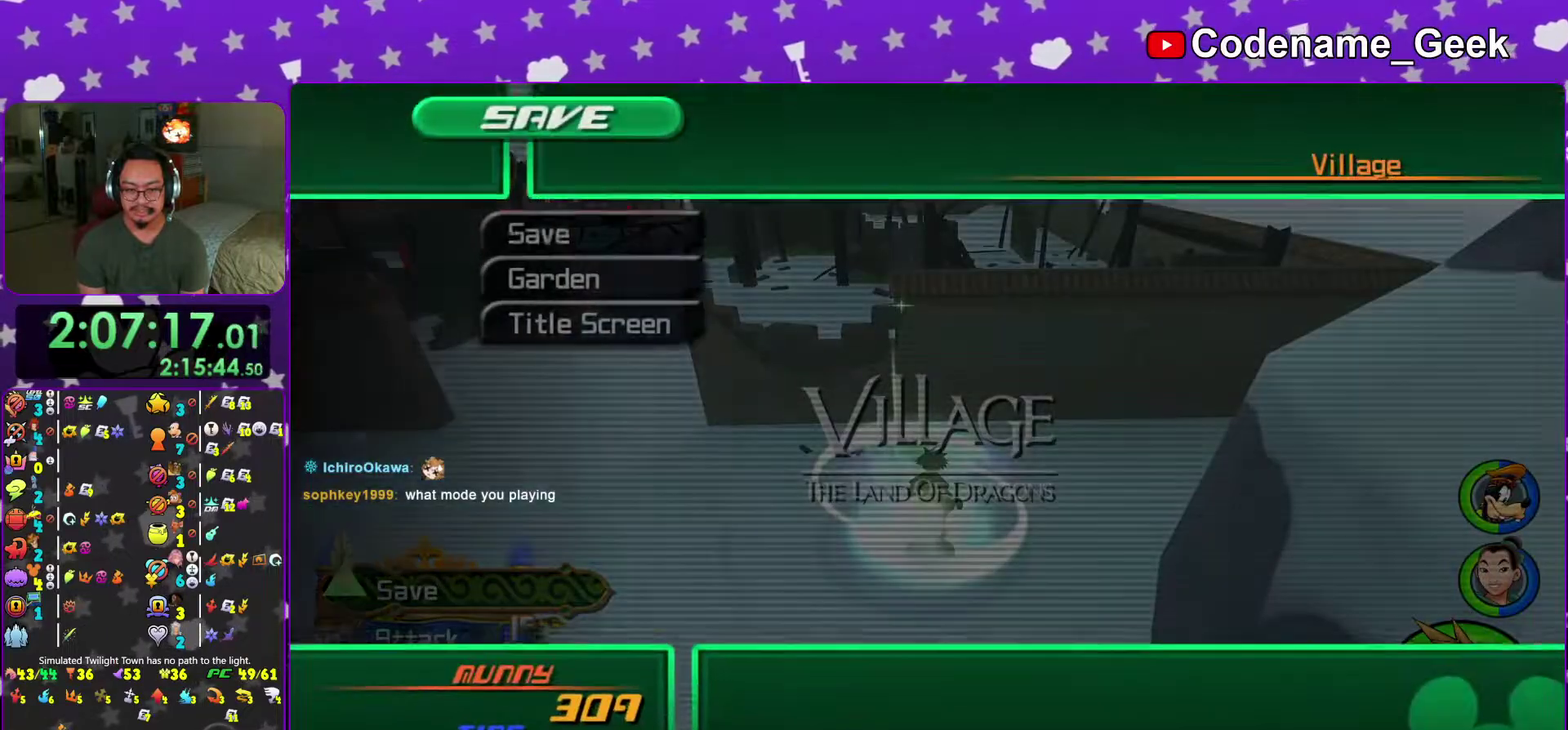
{"dt_ms": 400, "buttons": ["A"], "left_stick": "center", "right_stick": "center", "events": [[33, "X", "up"], [200, "A", "down"], [300, "A", "up"], [400, "A", "down"]]}
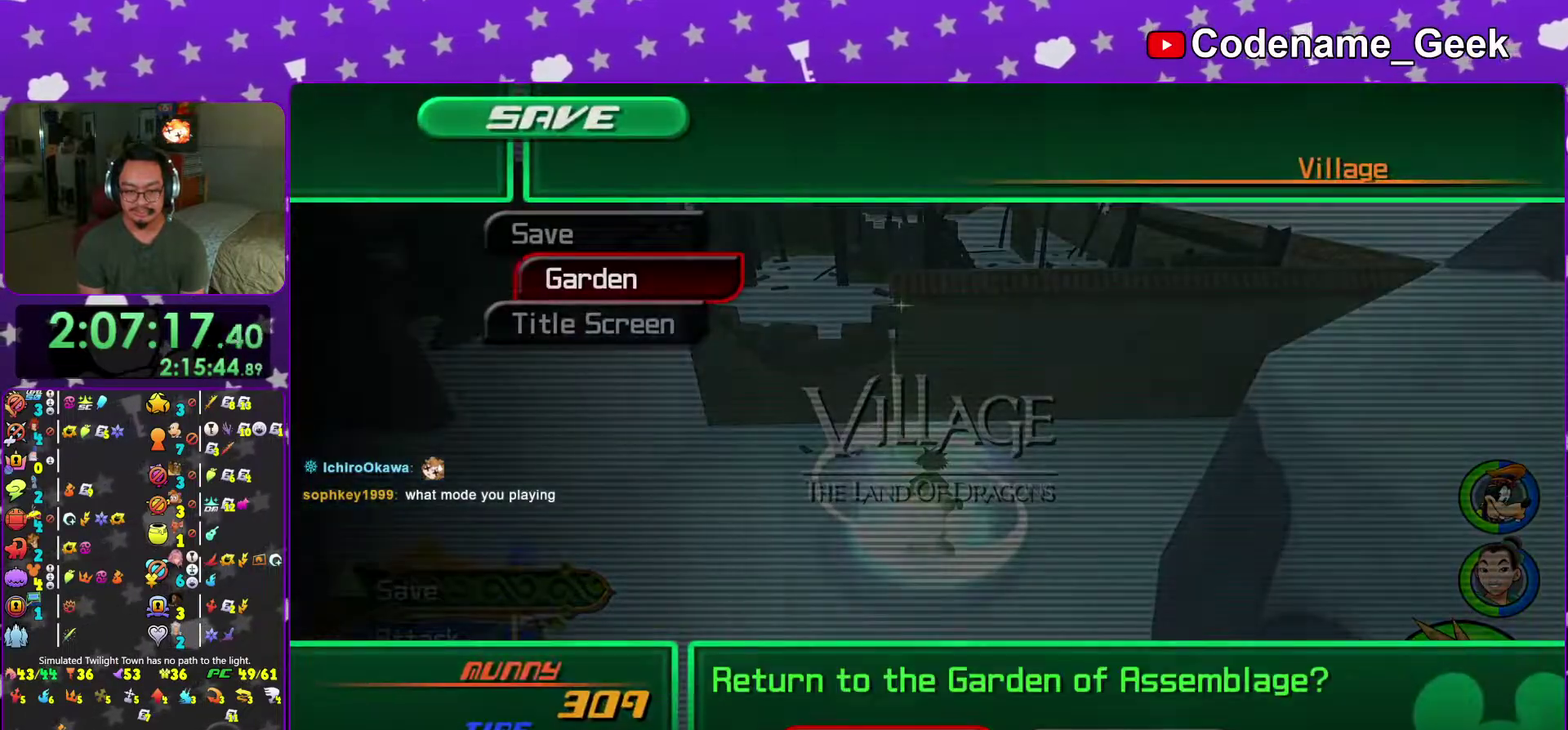
{"dt_ms": 601, "buttons": ["B"], "left_stick": "center", "right_stick": "center", "events": [[251, "A", "up"], [334, "B", "down"], [367, "A", "down"], [467, "A", "up"]]}
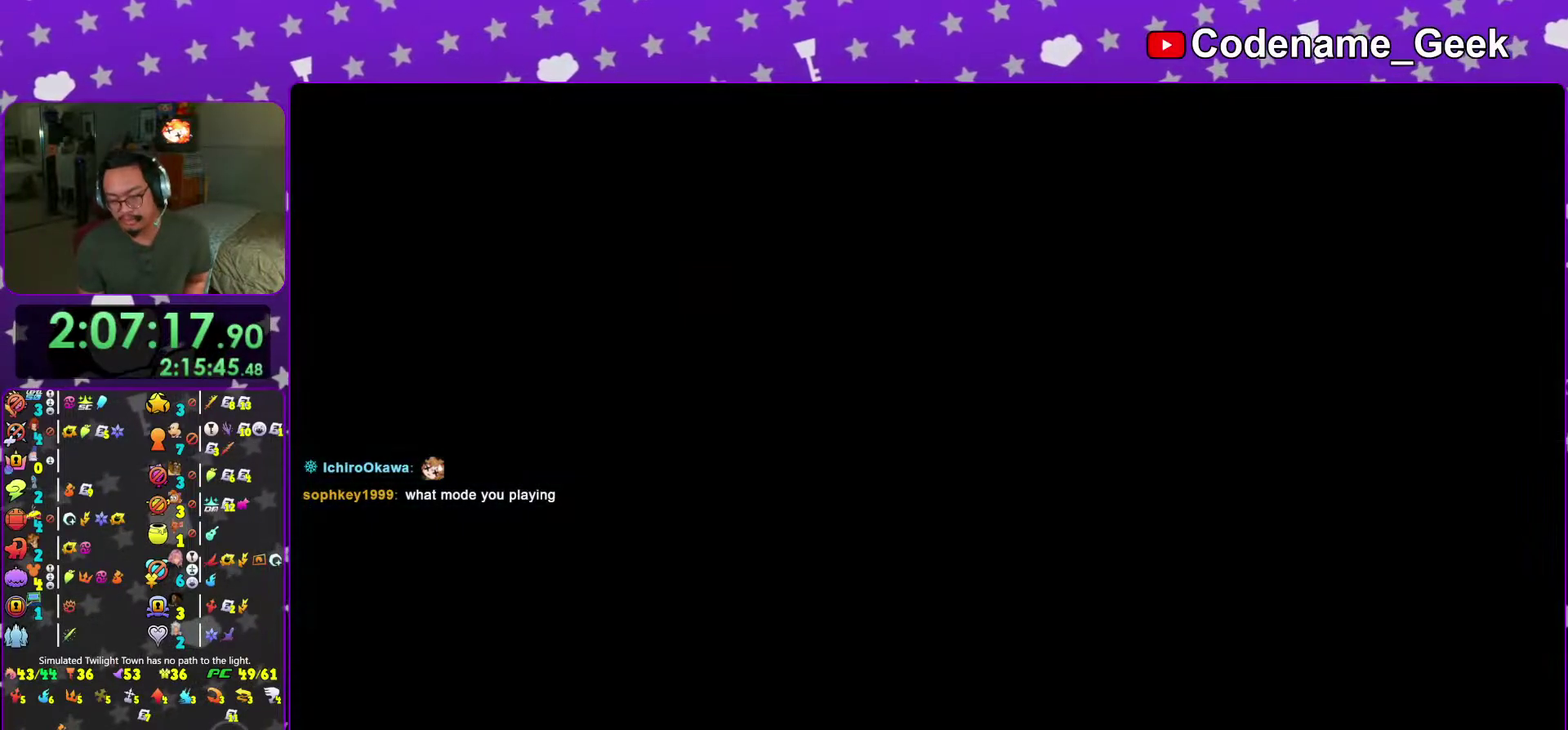
{"dt_ms": 400, "buttons": ["A"], "left_stick": "center", "right_stick": "center", "events": [[50, "B", "up"], [67, "A", "down"], [133, "A", "up"], [300, "B", "down"], [350, "B", "up"], [384, "A", "down"]]}
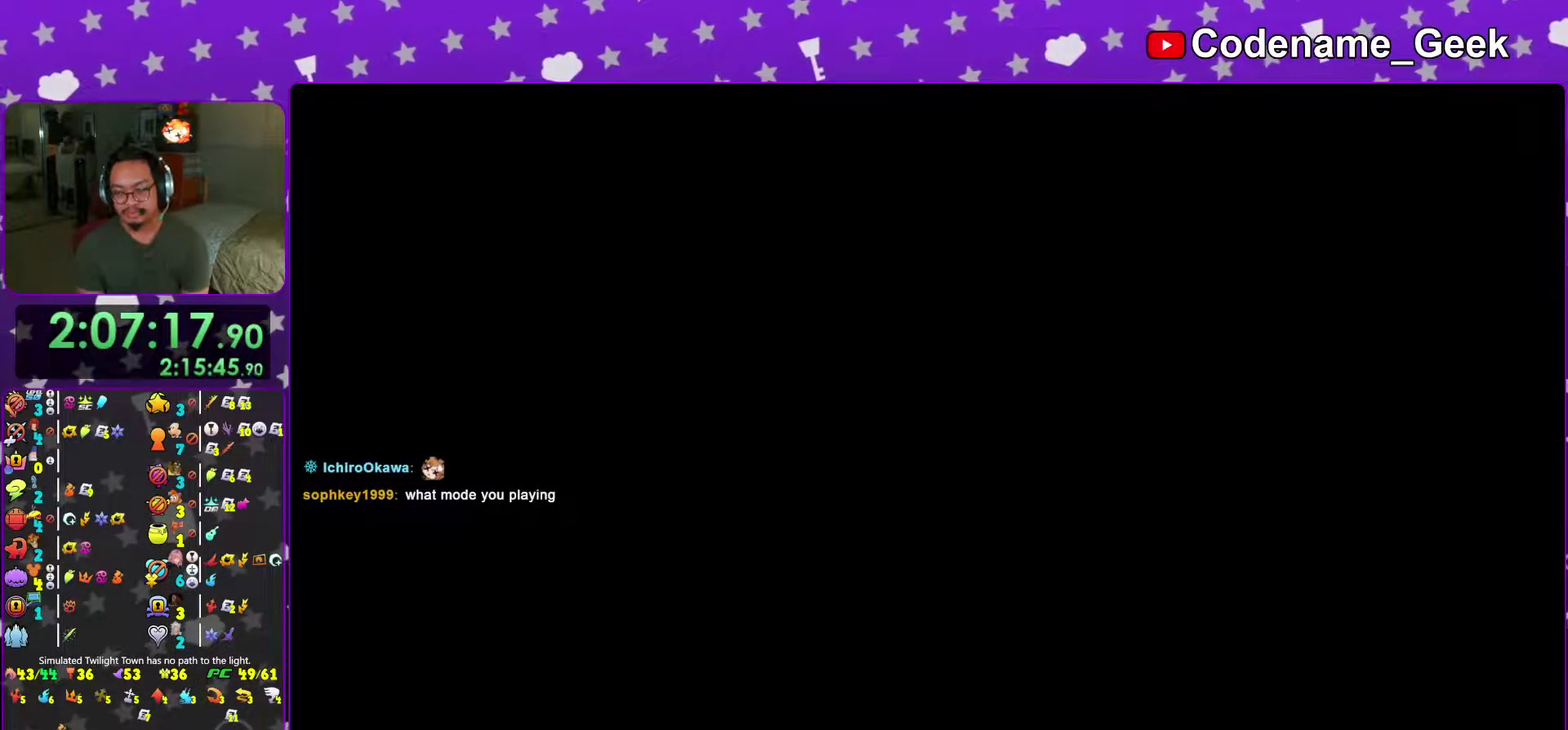
{"dt_ms": 601, "buttons": [], "left_stick": "center", "right_stick": "center", "events": [[34, "A", "up"], [100, "A", "down"], [351, "A", "up"]]}
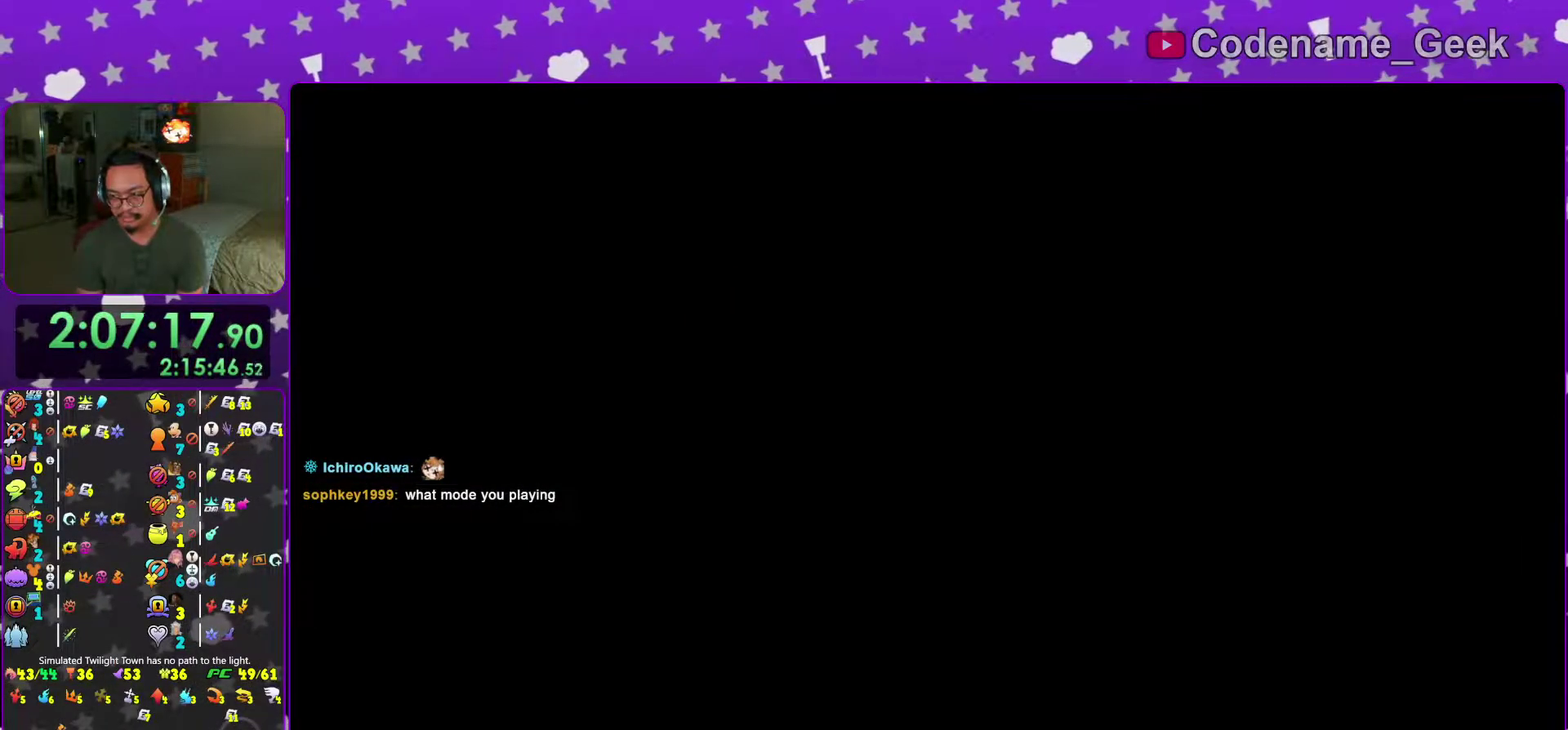
{"dt_ms": 400, "buttons": [], "left_stick": "center", "right_stick": "center", "events": []}
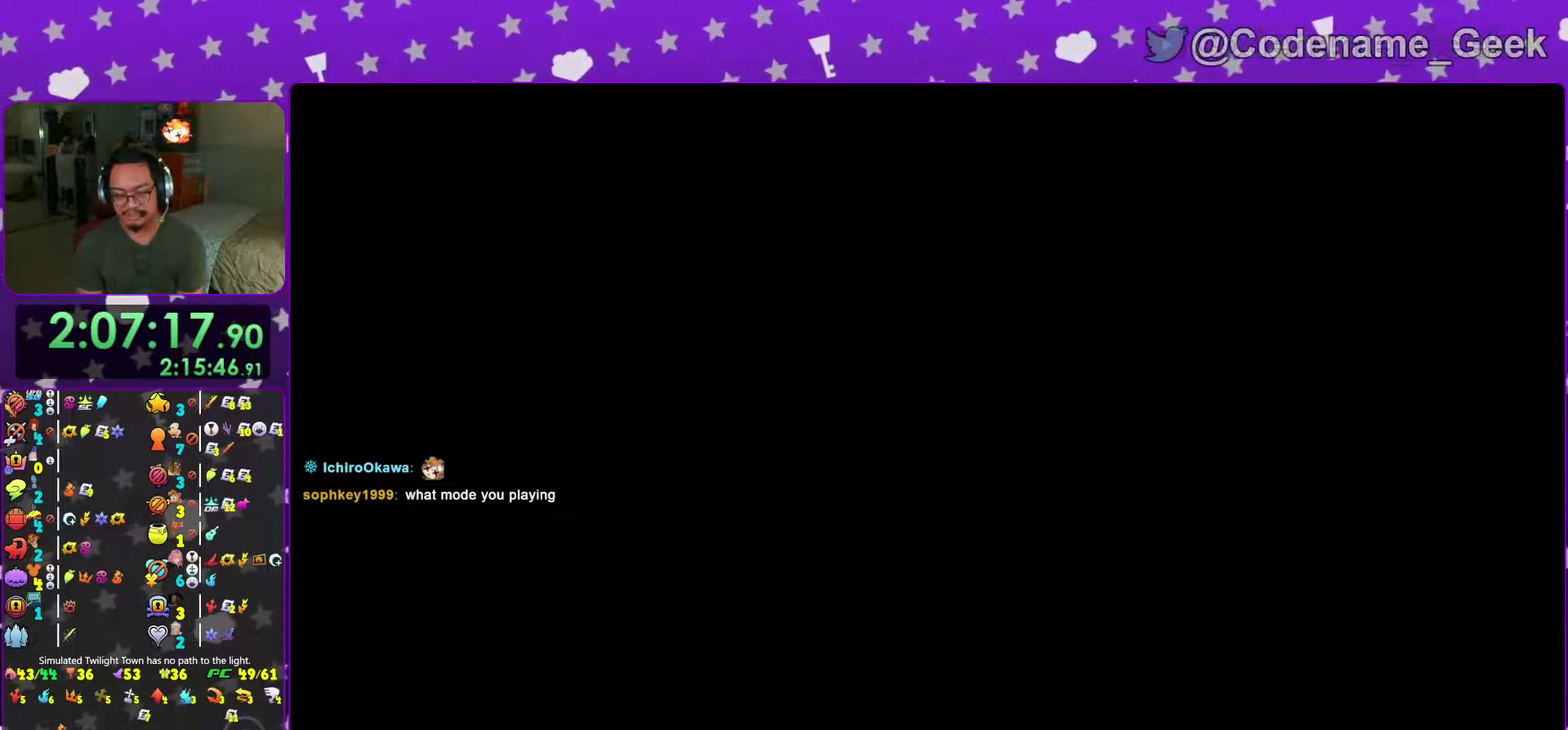
{"dt_ms": 601, "buttons": ["B"], "left_stick": "up-left", "right_stick": "left", "events": [[117, "left_stick", "left"], [217, "right_stick", "left"], [251, "left_stick", "up-left"], [301, "B", "down"], [434, "B", "up"], [501, "B", "down"]]}